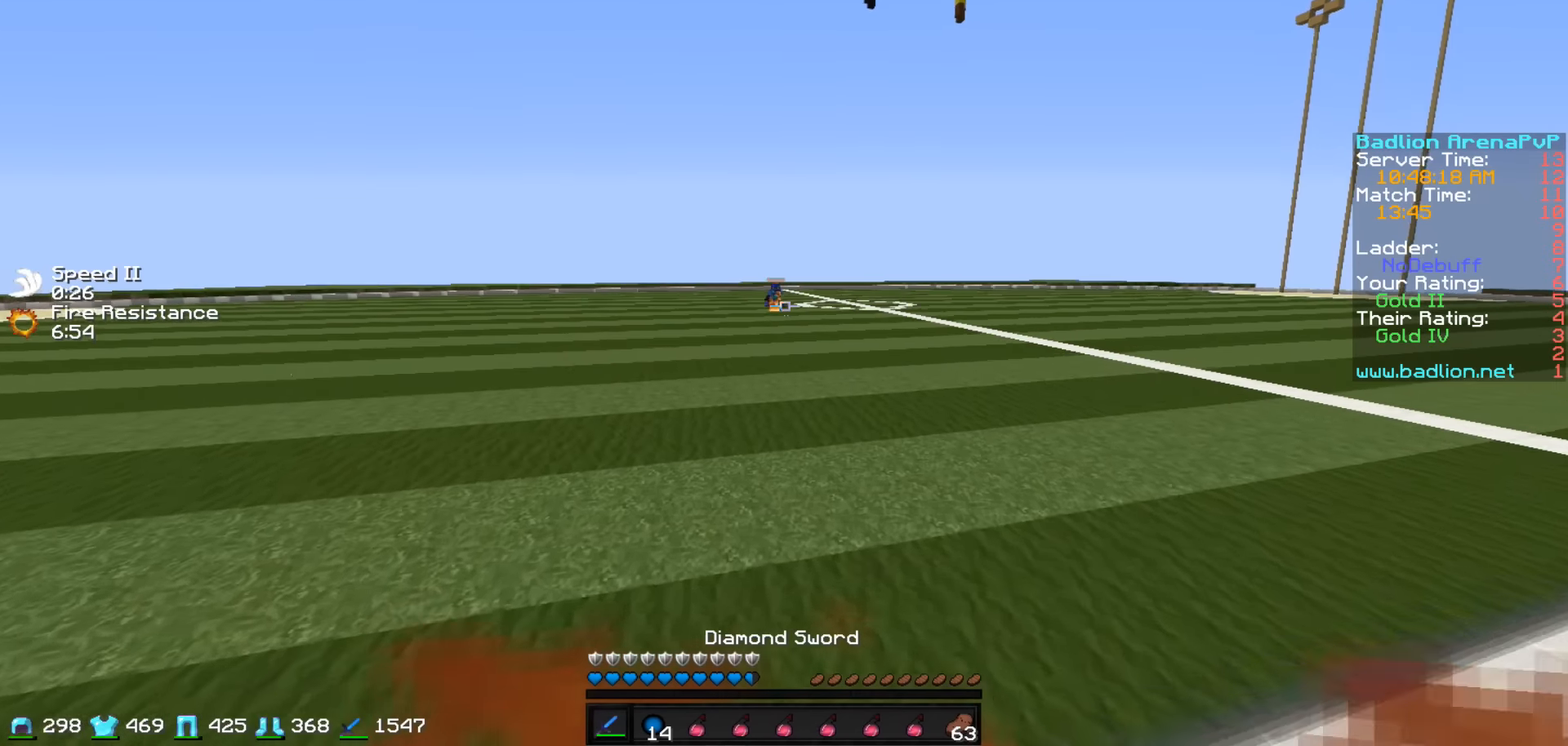
Gameplay with keyboard; each line is a JSON object with the keys held at the frame after it. "events" lists presses ("down") and releases ("up") of "a", "d", "s" and "w" between this image and that frame as [ms after this image, input, new state], when the widget could be followed in between. No other keys are recorded. Mouse input is not recorded.
{"keys": ["d", "w"], "events": [[250, "d", "down"]]}
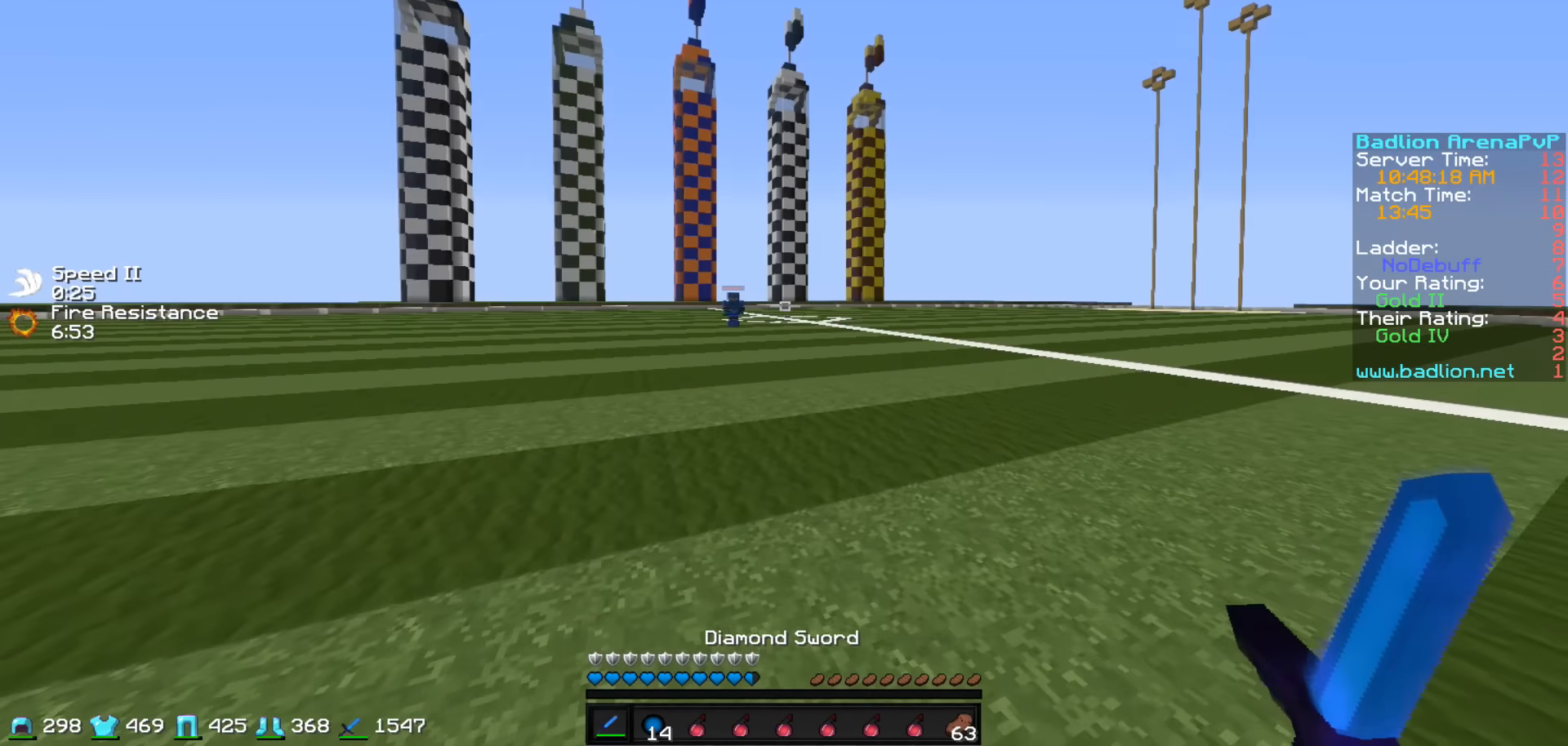
{"keys": ["a", "w"], "events": [[333, "a", "down"], [333, "d", "up"]]}
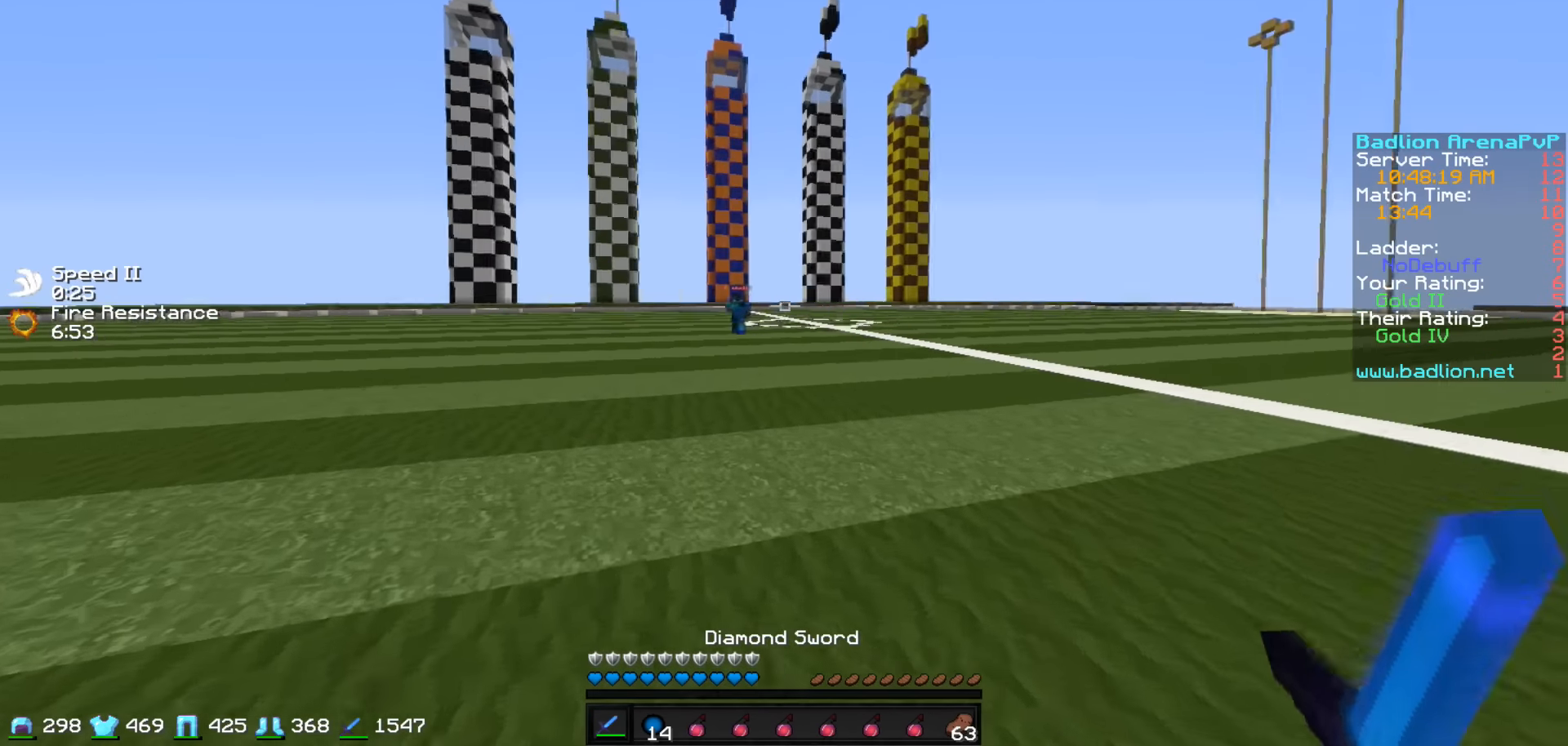
{"keys": ["a"], "events": [[233, "w", "up"]]}
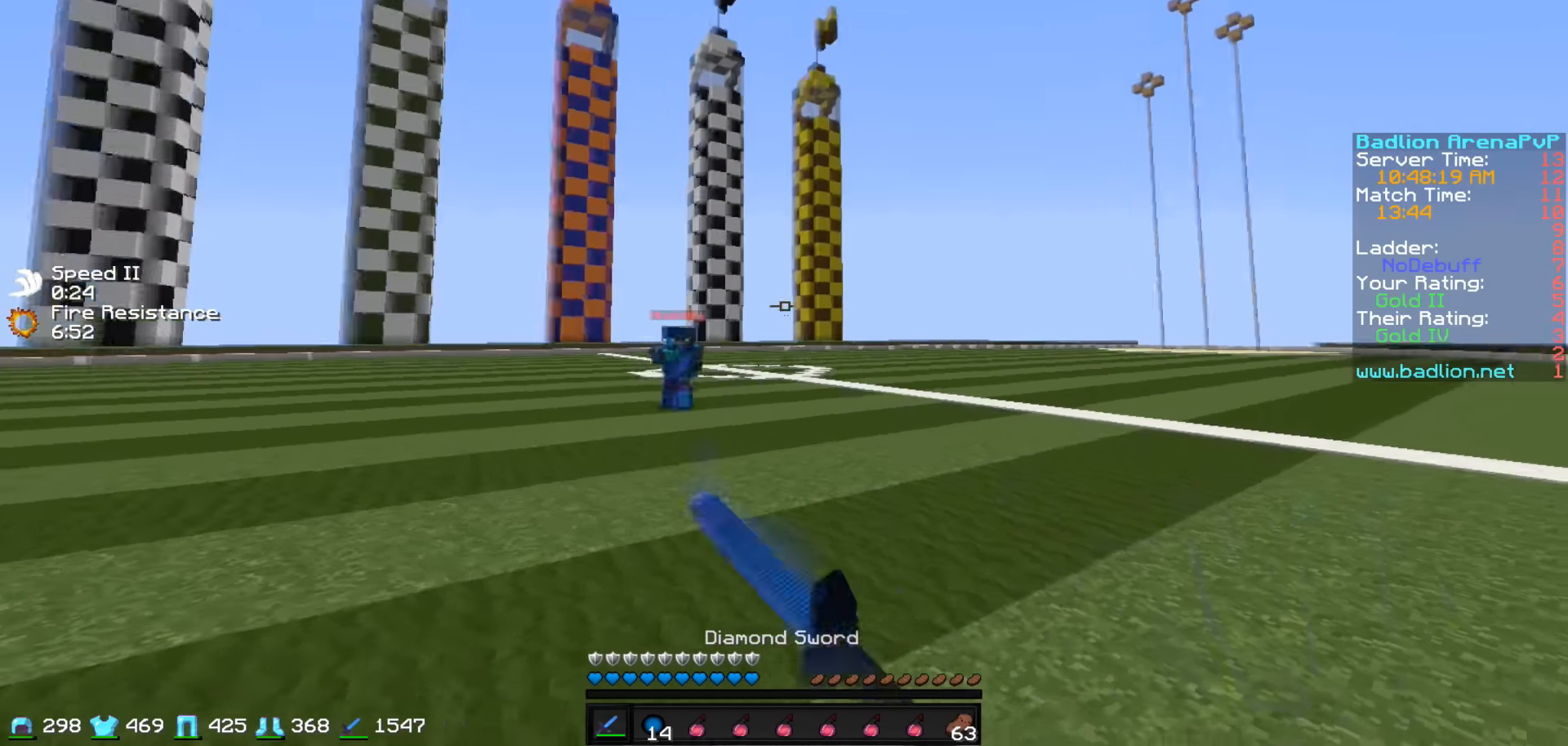
{"keys": ["d", "w"], "events": [[100, "a", "up"], [100, "d", "down"], [183, "w", "down"]]}
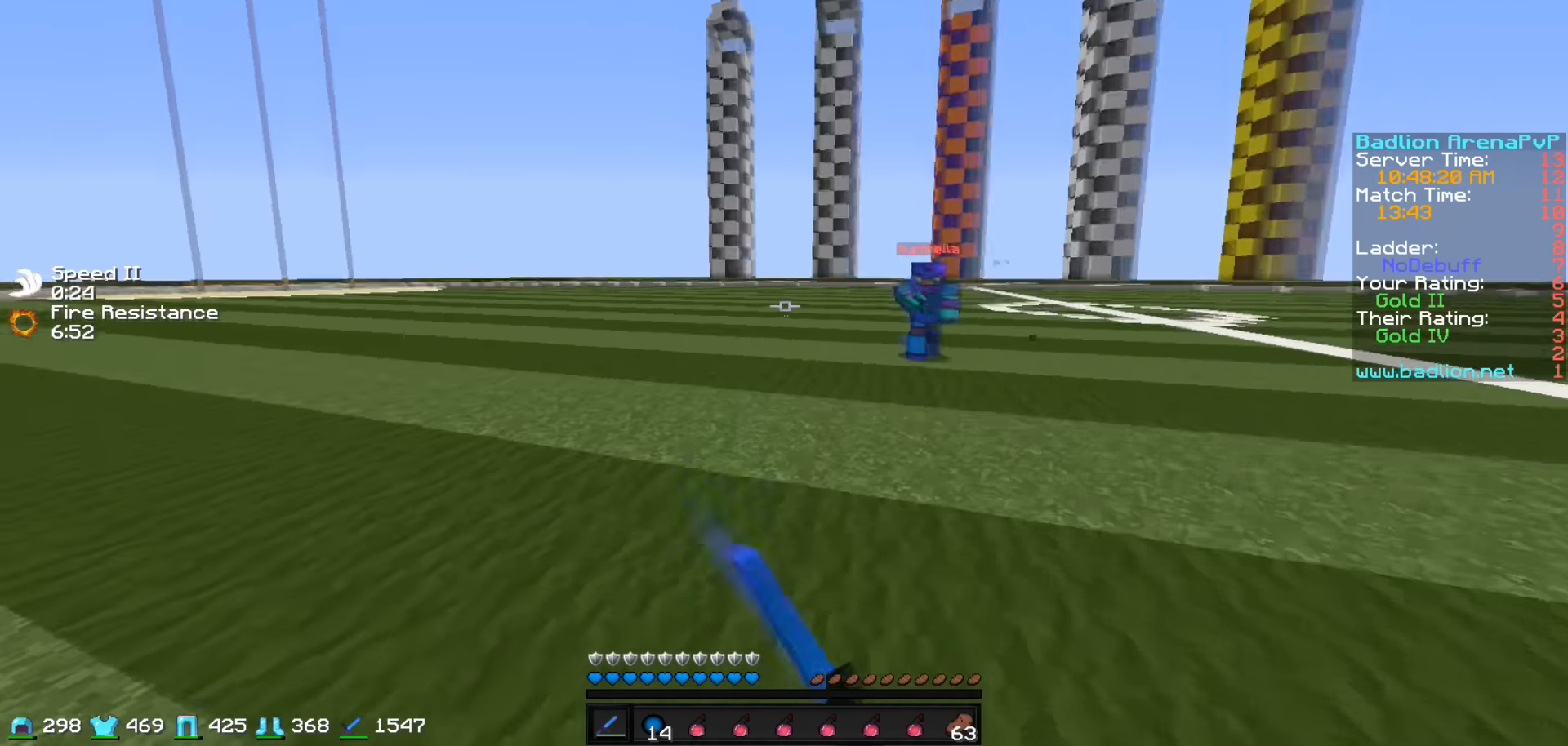
{"keys": ["a", "w"], "events": [[400, "a", "down"], [400, "d", "up"]]}
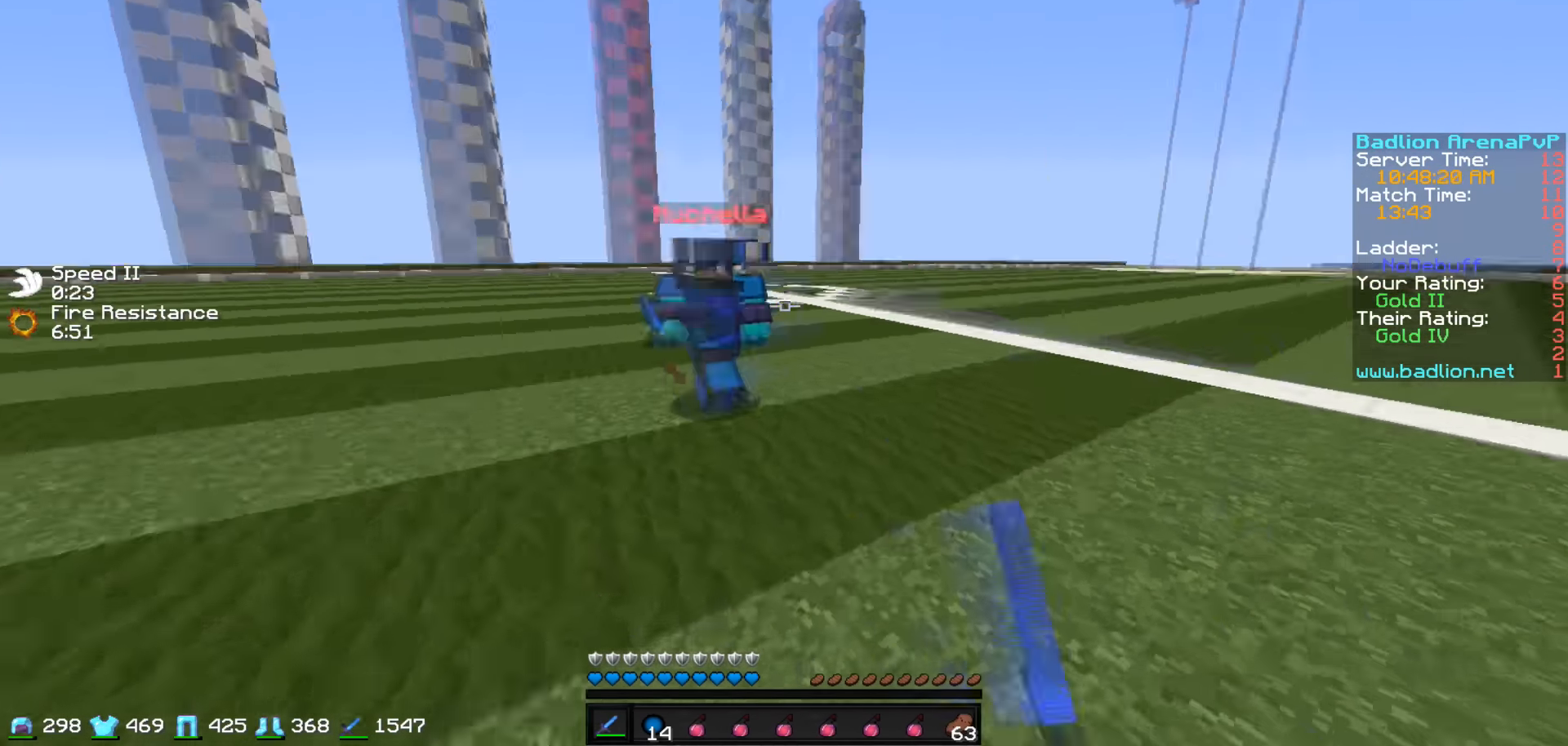
{"keys": ["w"], "events": [[233, "a", "up"], [283, "a", "down"], [433, "a", "up"]]}
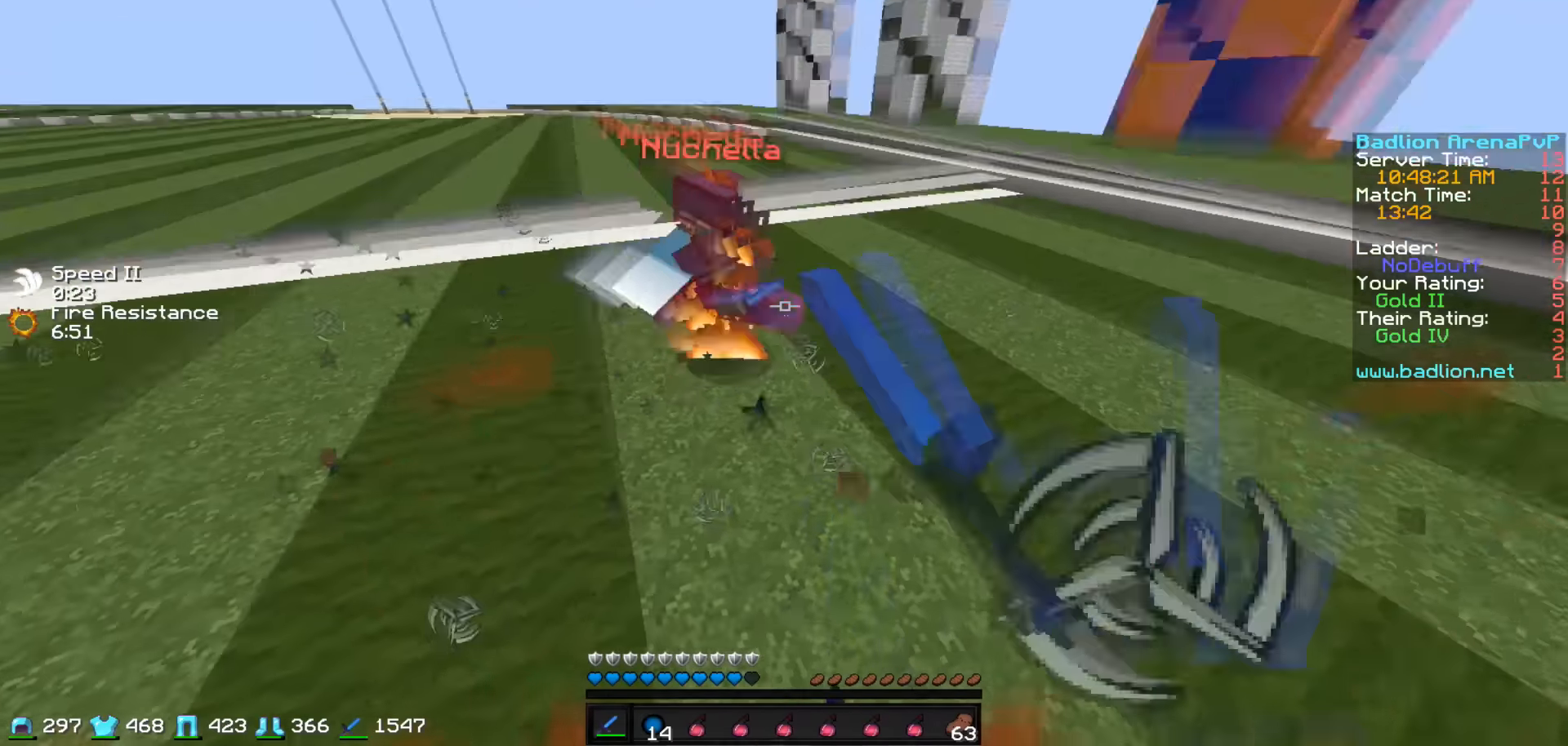
{"keys": ["a", "w"], "events": [[200, "a", "down"]]}
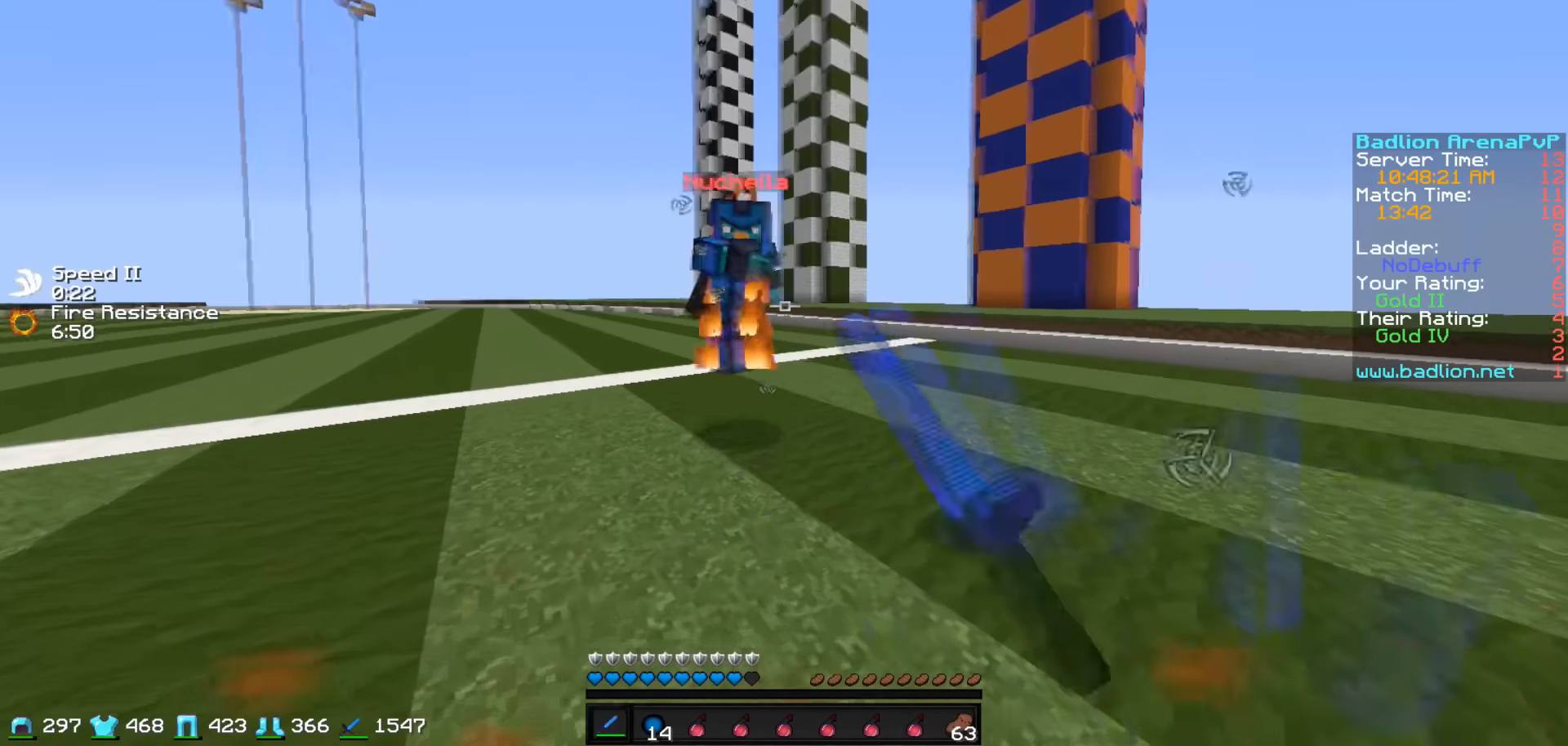
{"keys": ["w"], "events": [[383, "a", "up"]]}
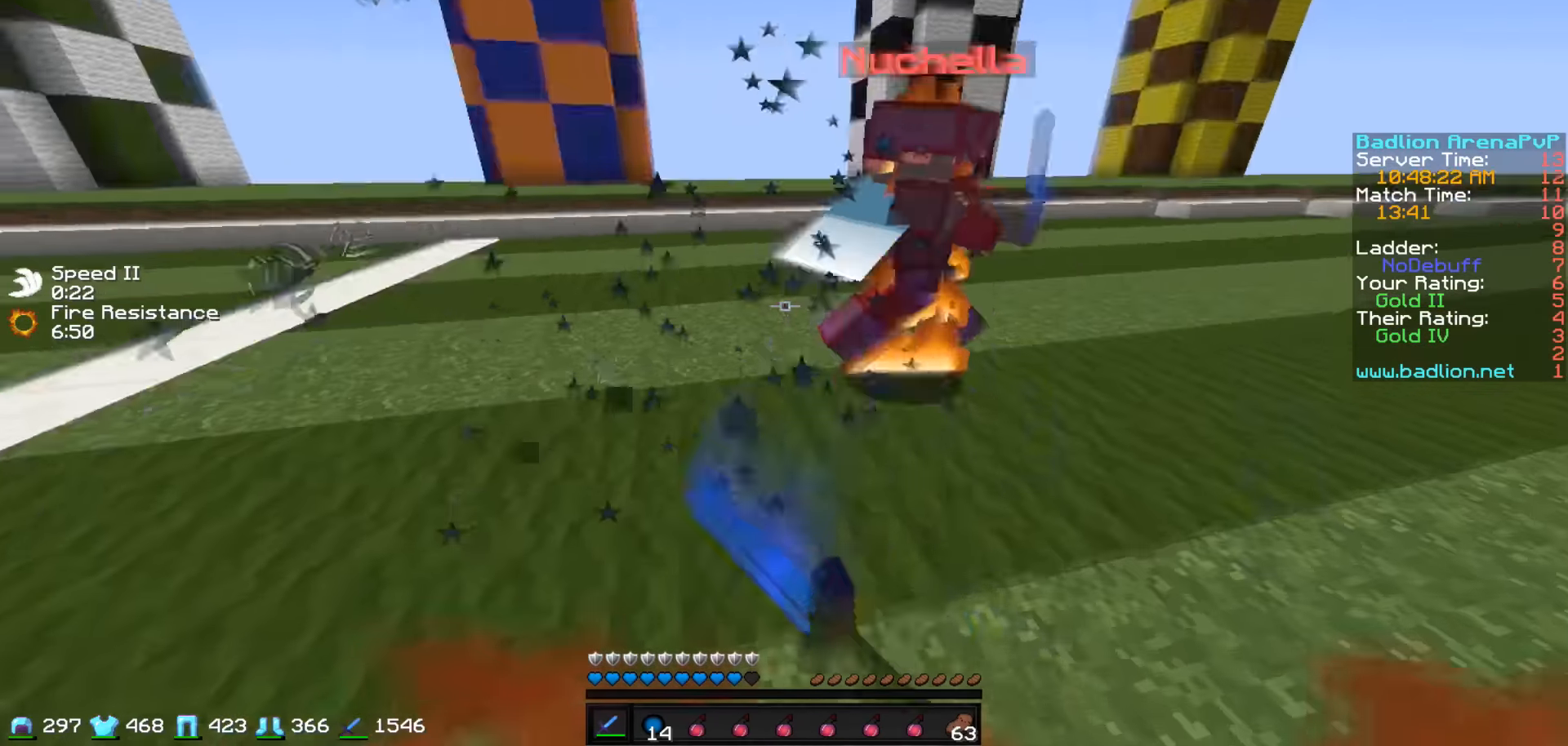
{"keys": ["w"], "events": [[183, "w", "up"], [283, "w", "down"]]}
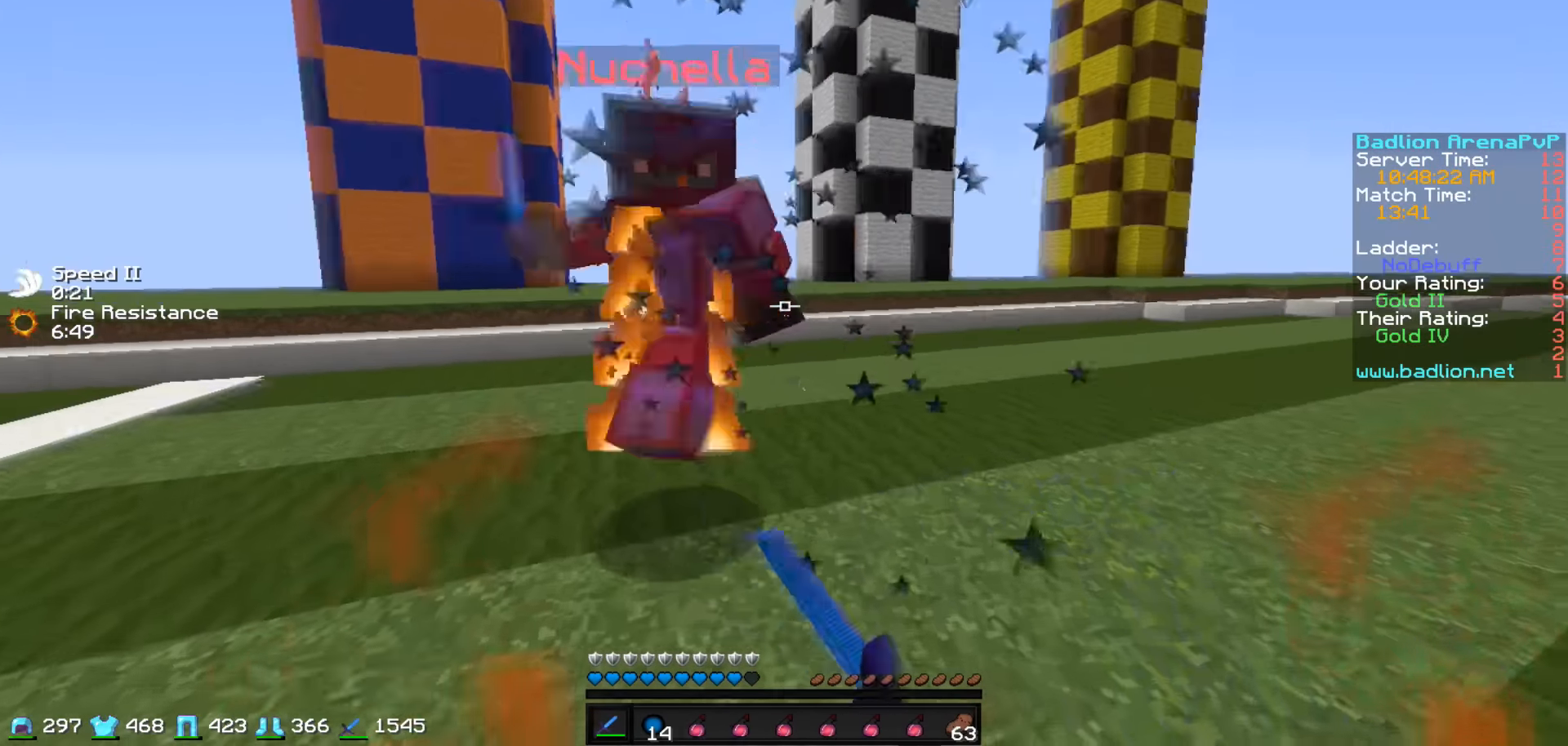
{"keys": ["w"], "events": [[183, "w", "up"], [283, "w", "down"]]}
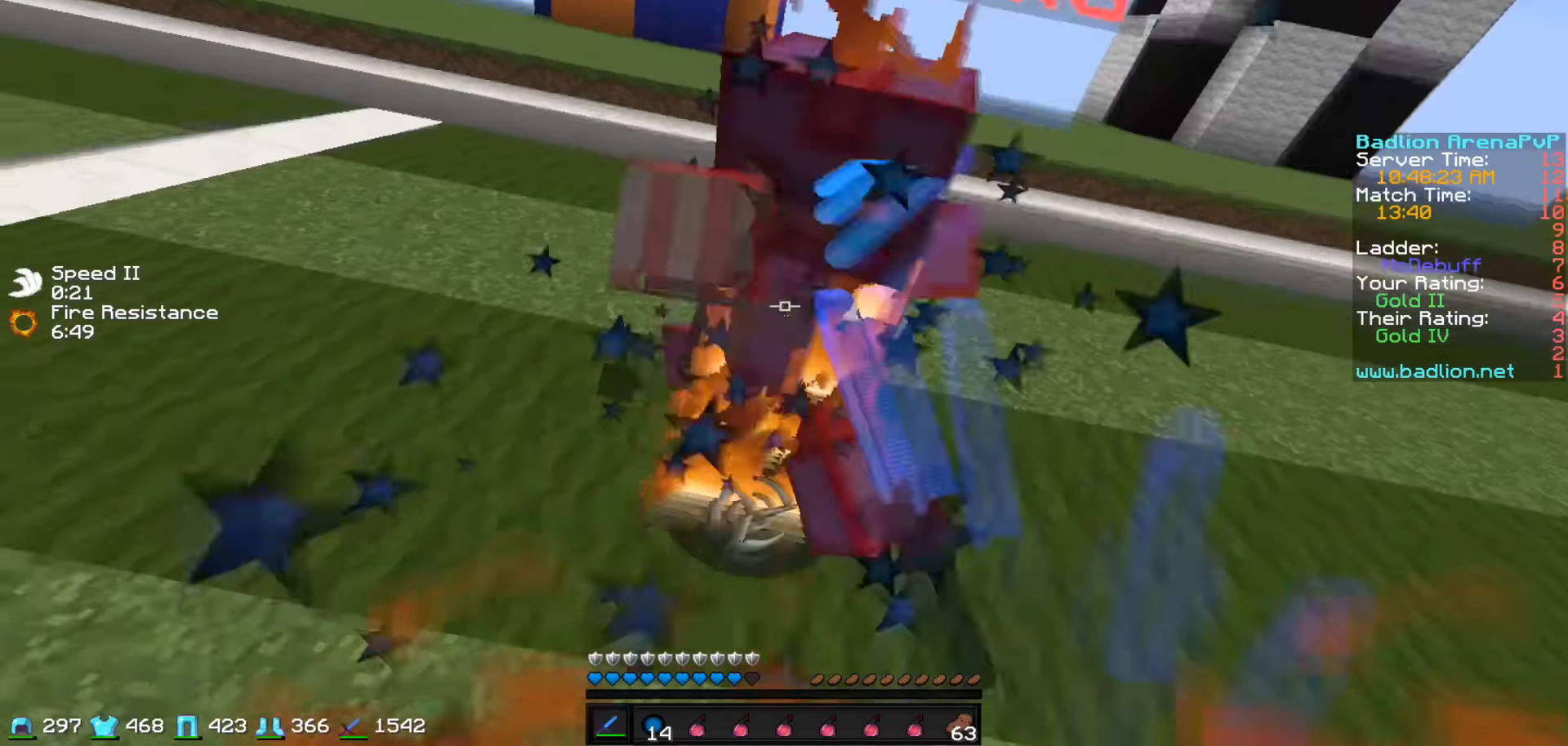
{"keys": ["w"], "events": [[183, "w", "up"], [233, "w", "down"]]}
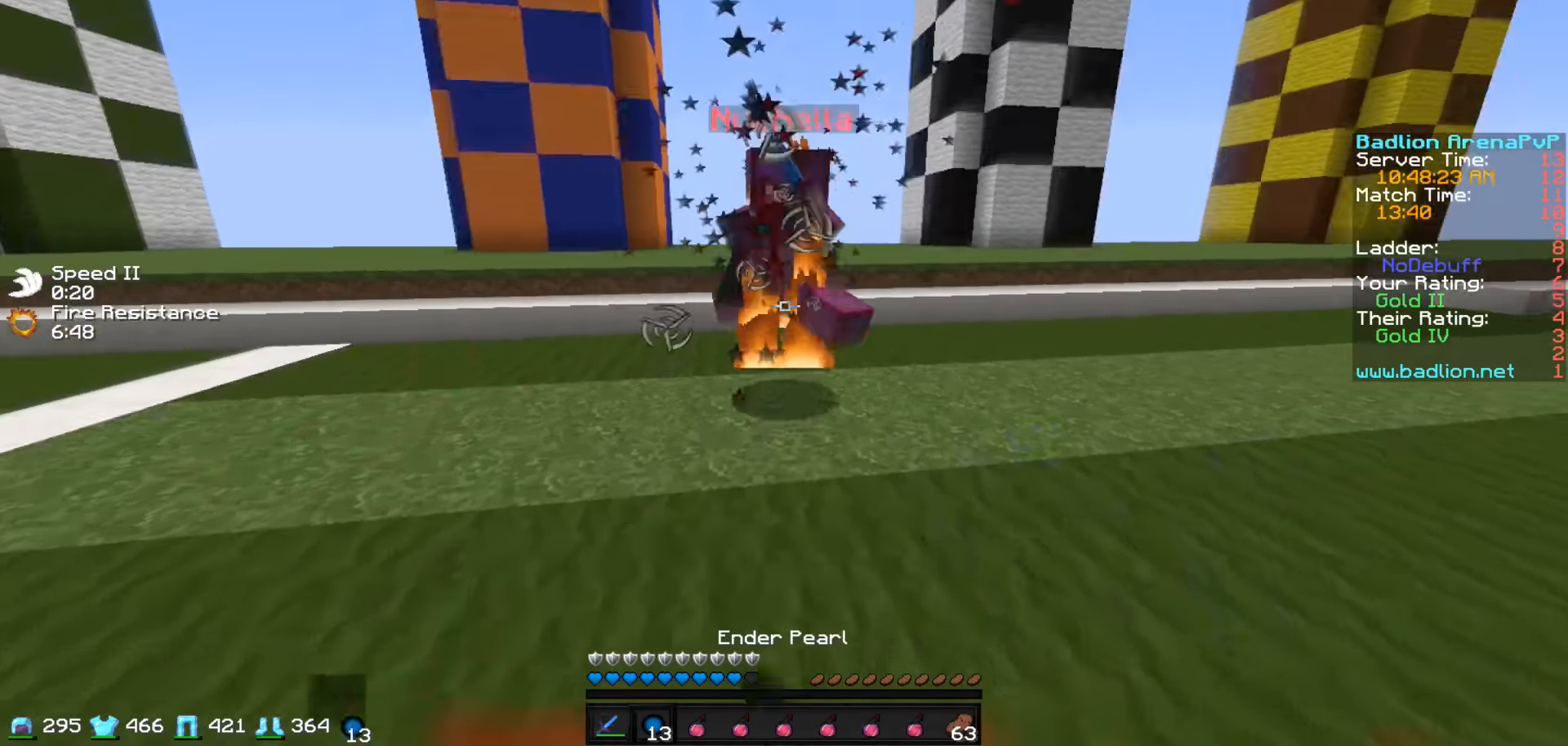
{"keys": ["d", "w"], "events": [[283, "d", "down"]]}
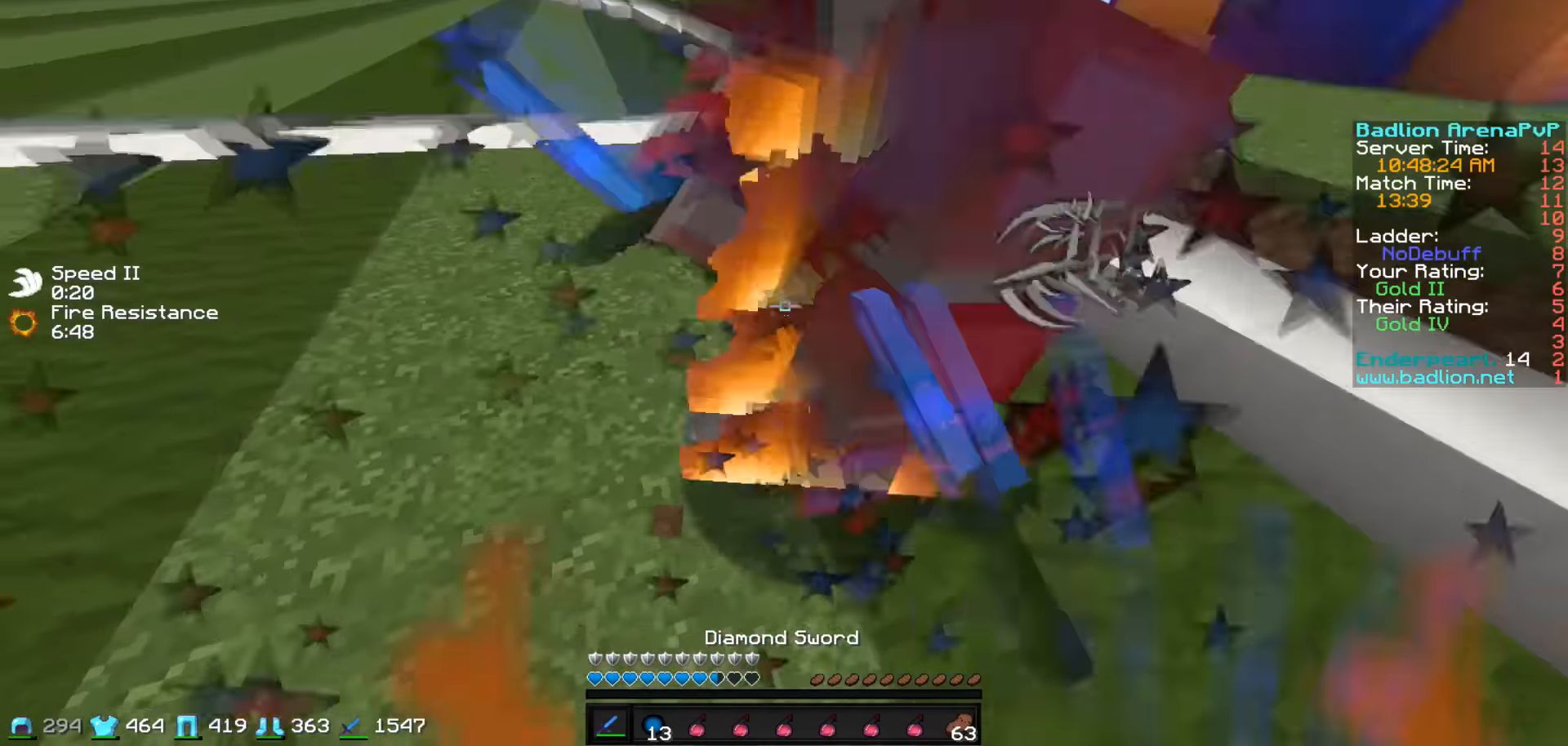
{"keys": ["d", "w"], "events": []}
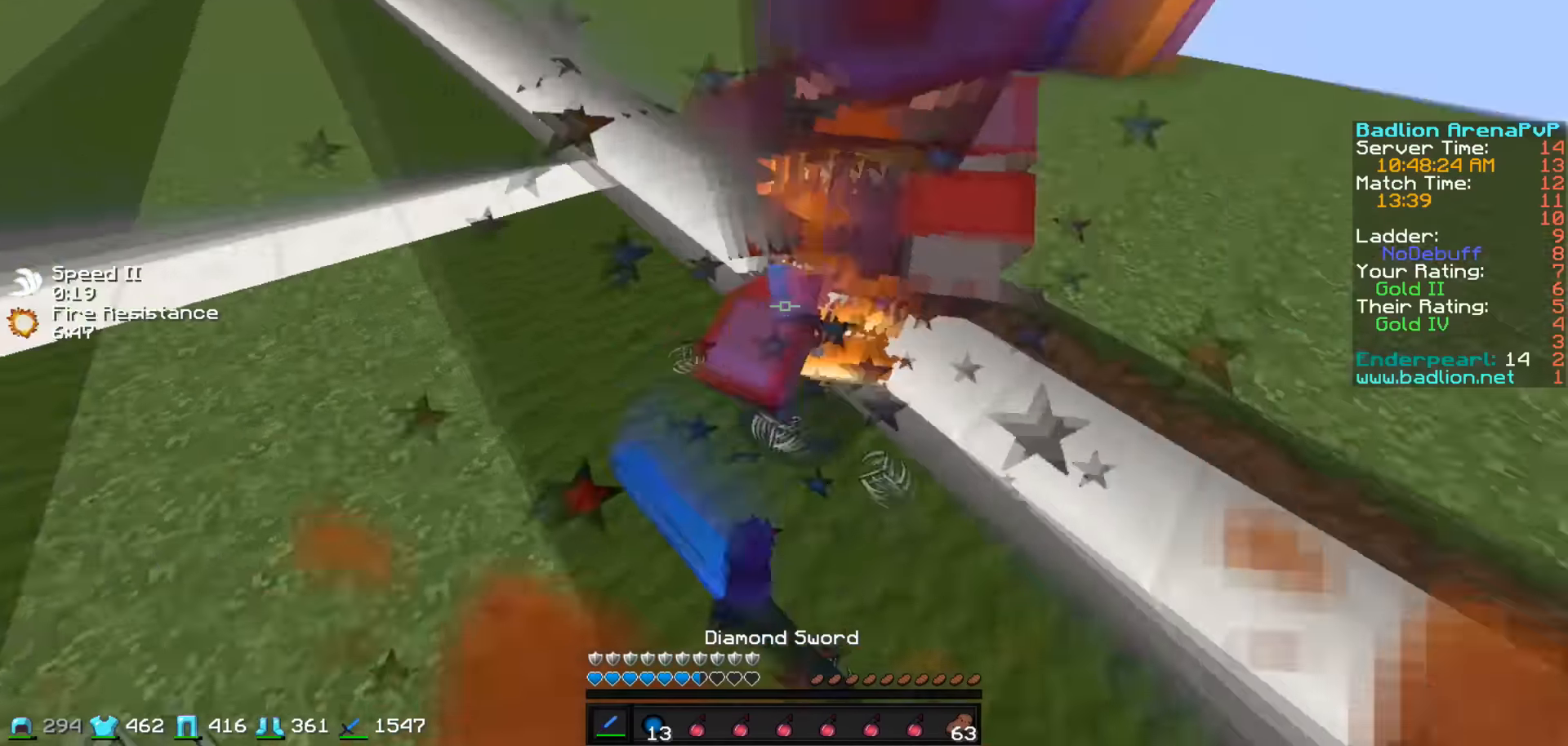
{"keys": ["w"], "events": [[233, "d", "up"]]}
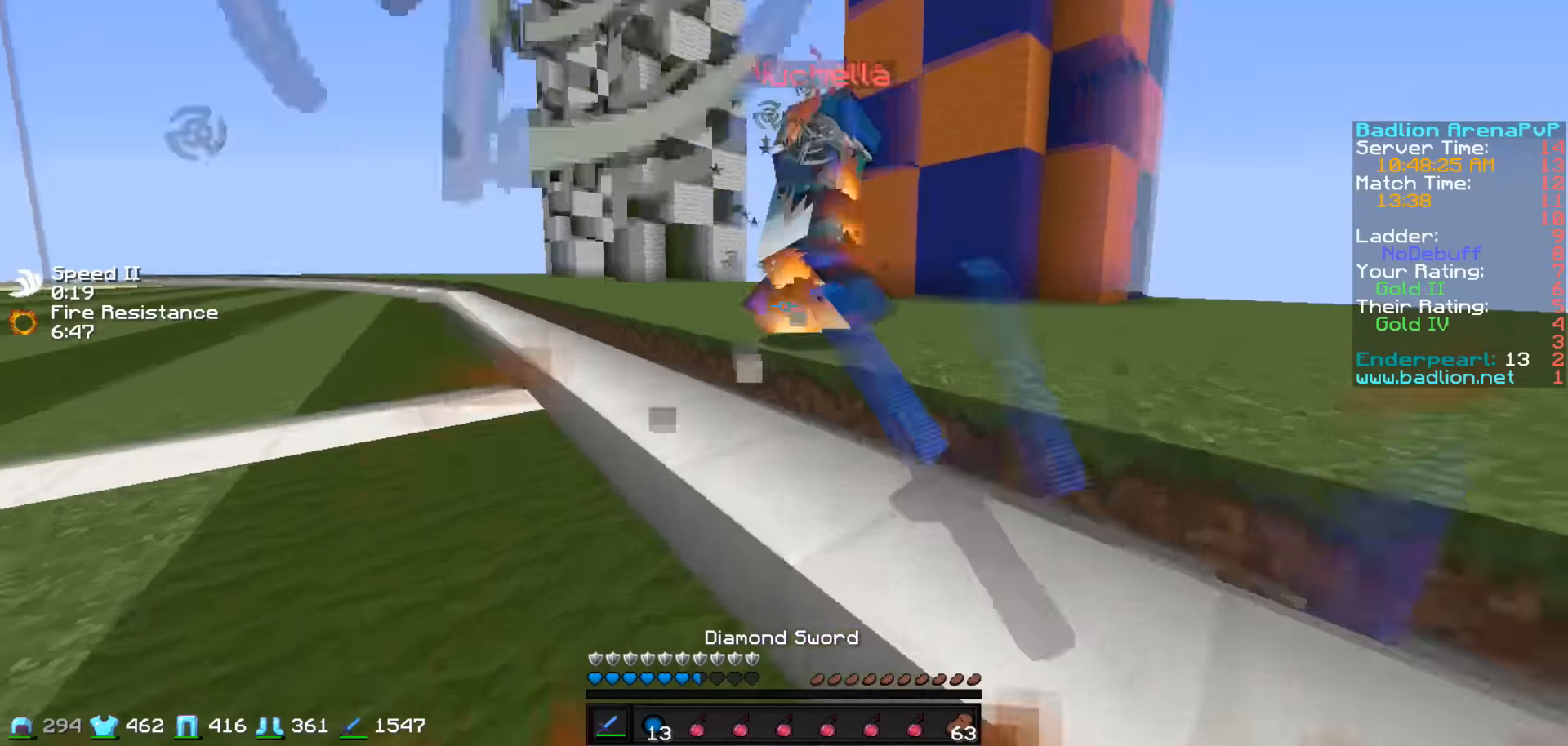
{"keys": ["w"], "events": []}
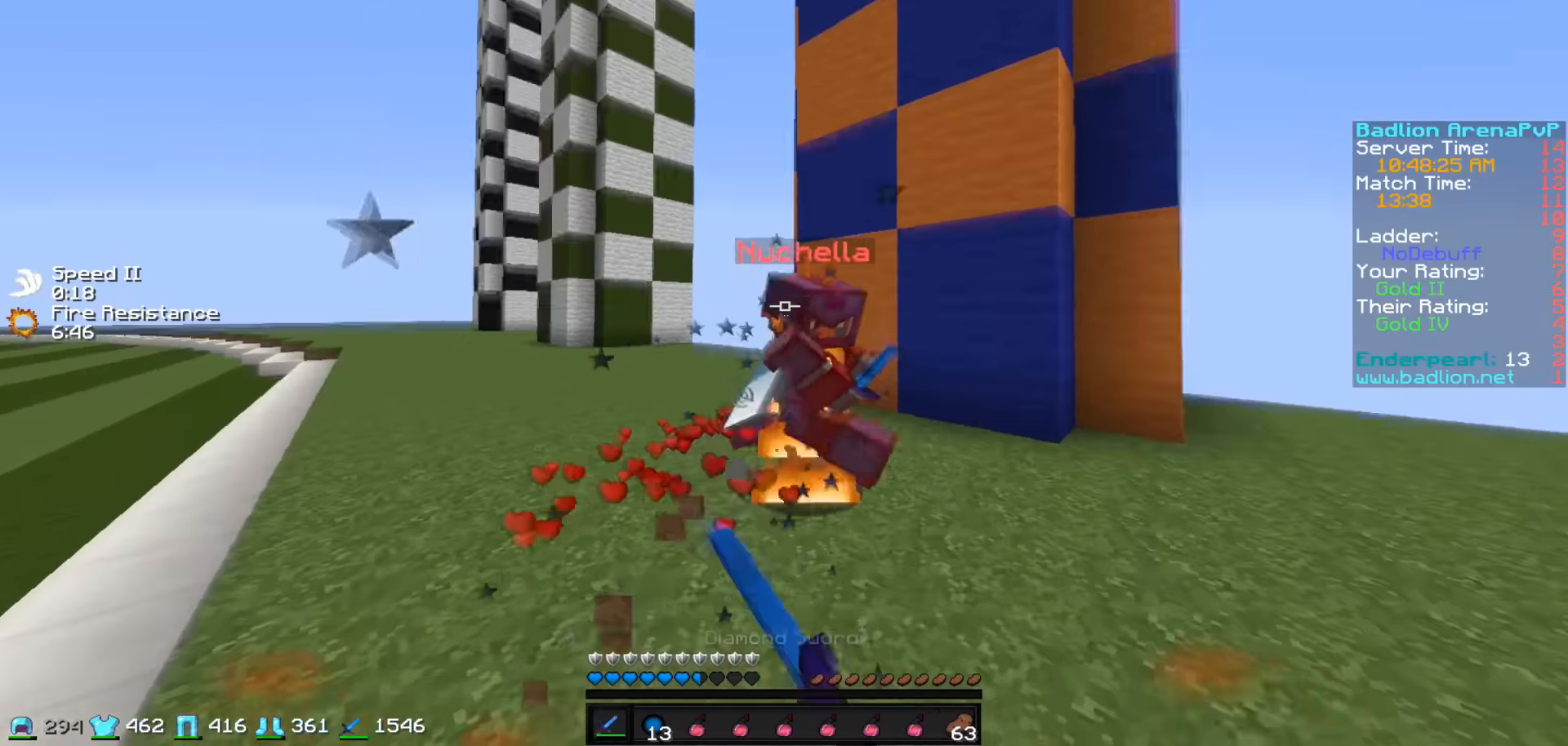
{"keys": ["d", "w"], "events": [[183, "d", "down"], [300, "w", "up"], [383, "w", "down"]]}
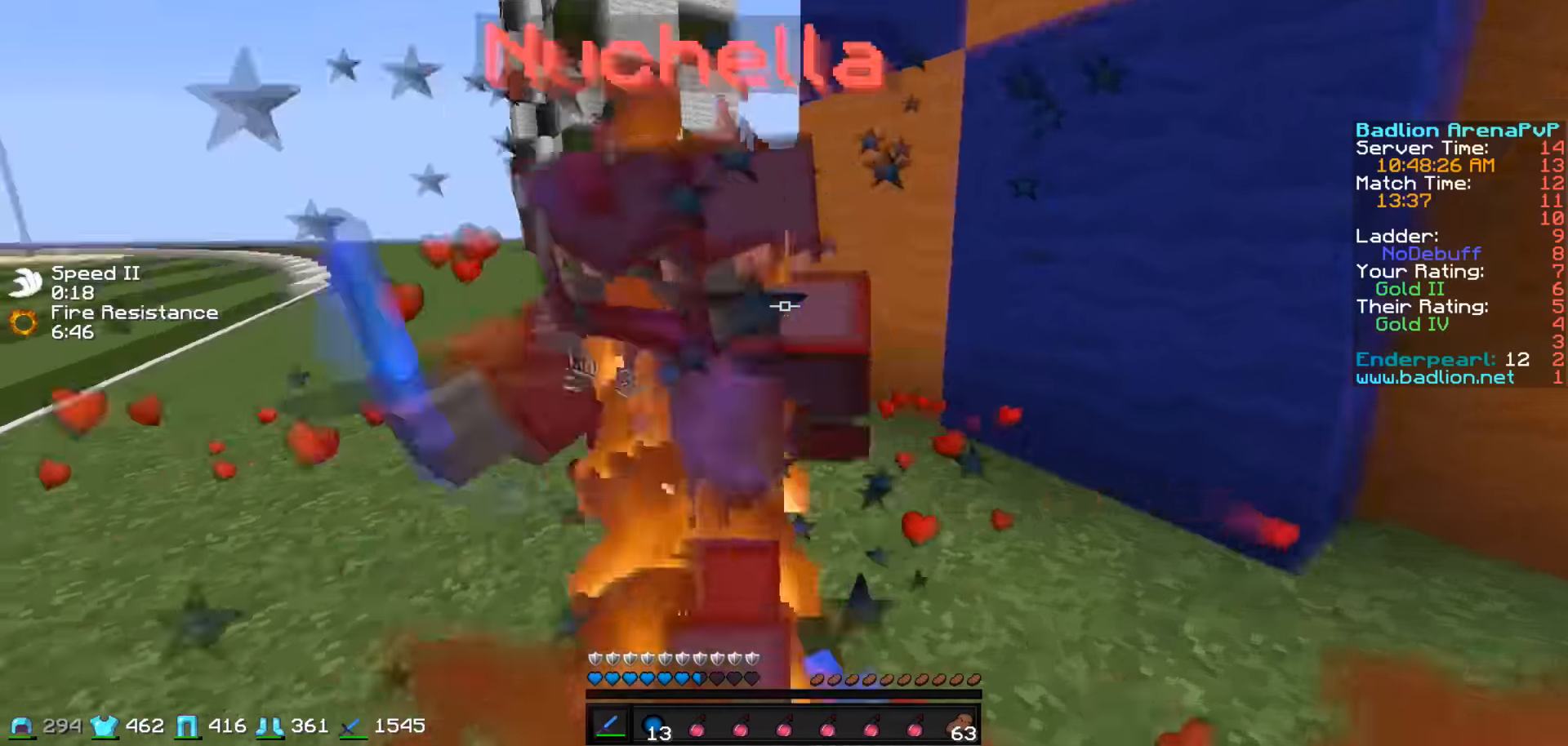
{"keys": ["w"], "events": [[83, "a", "down"], [83, "d", "up"], [150, "a", "up"], [250, "w", "up"], [283, "w", "down"]]}
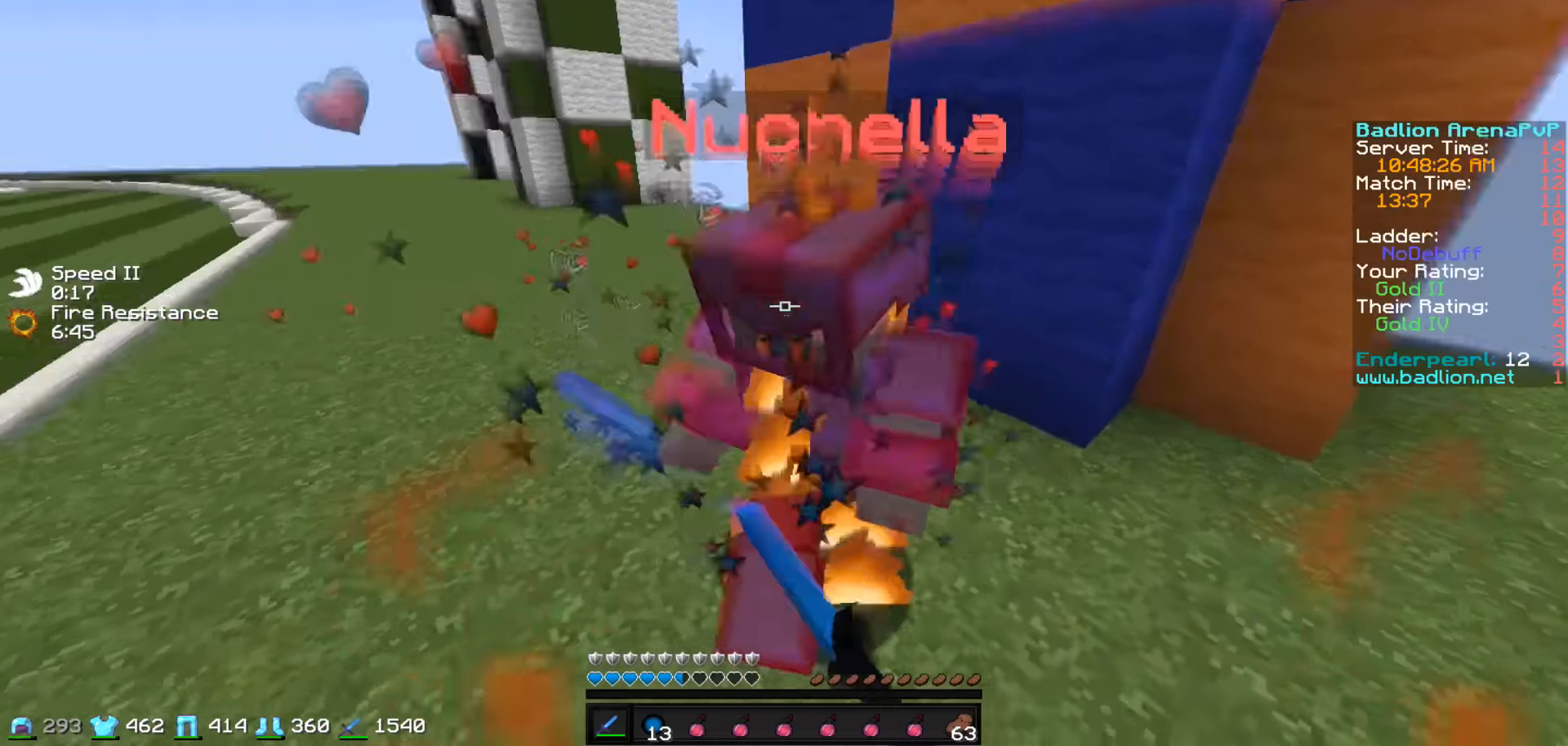
{"keys": ["w"], "events": []}
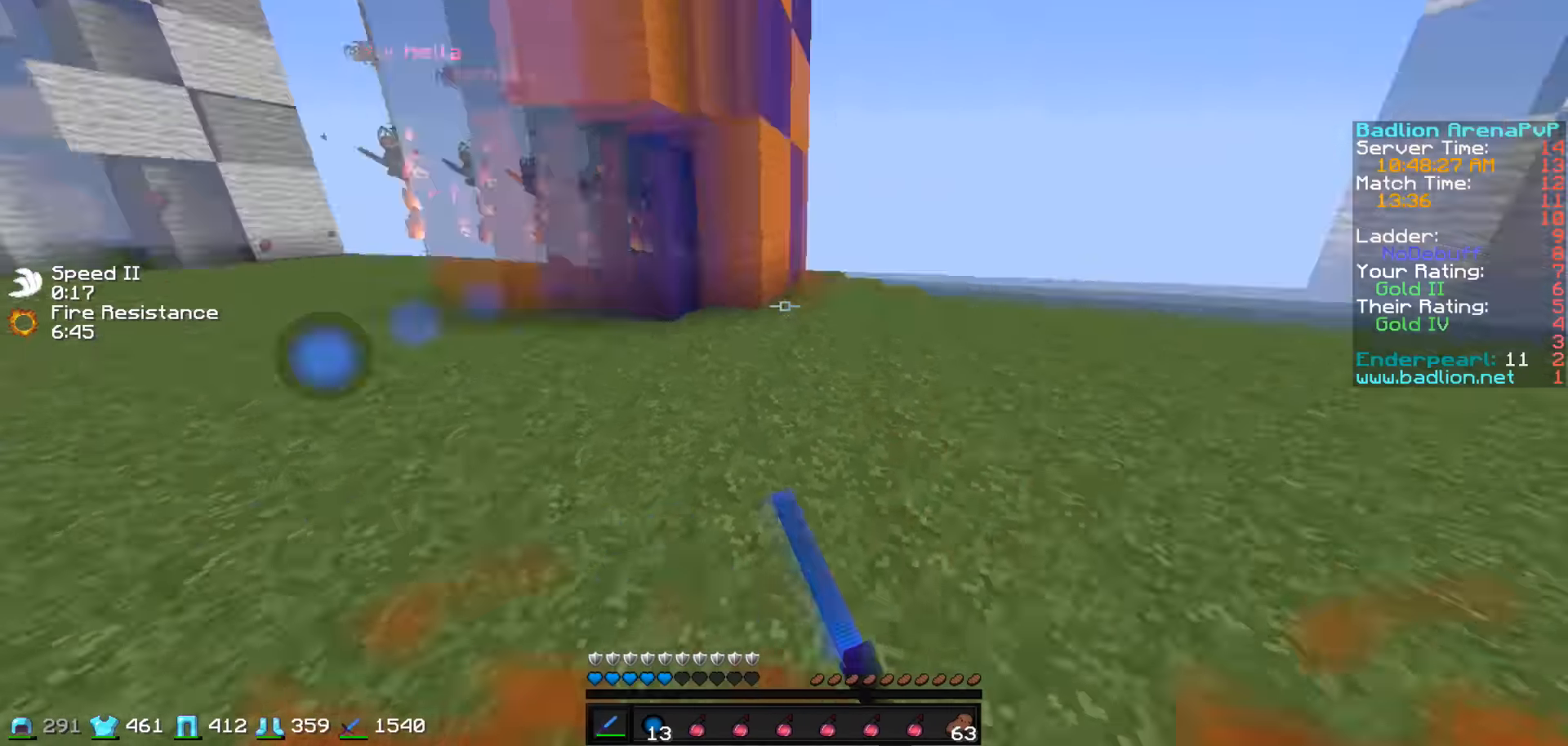
{"keys": ["w"], "events": []}
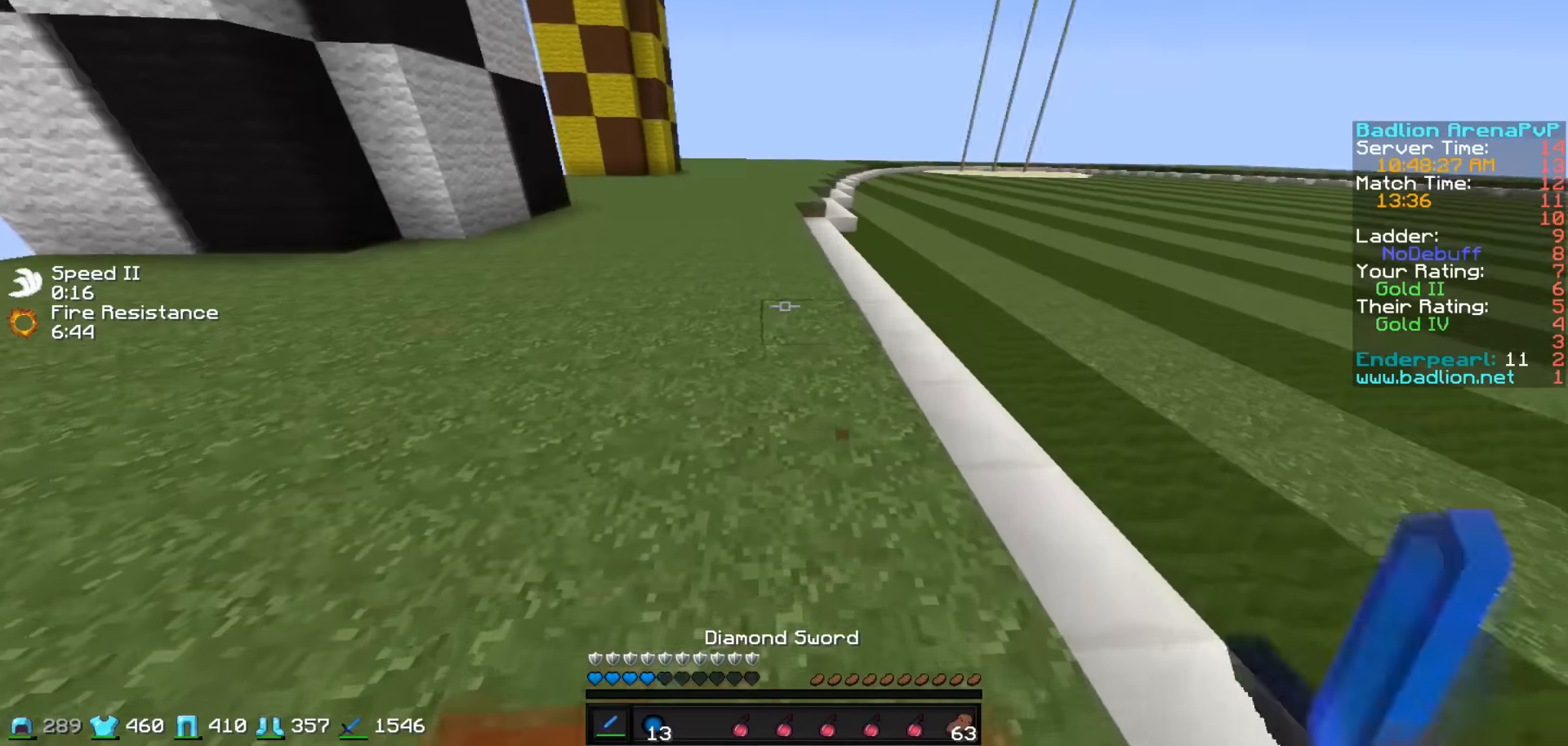
{"keys": ["w"], "events": []}
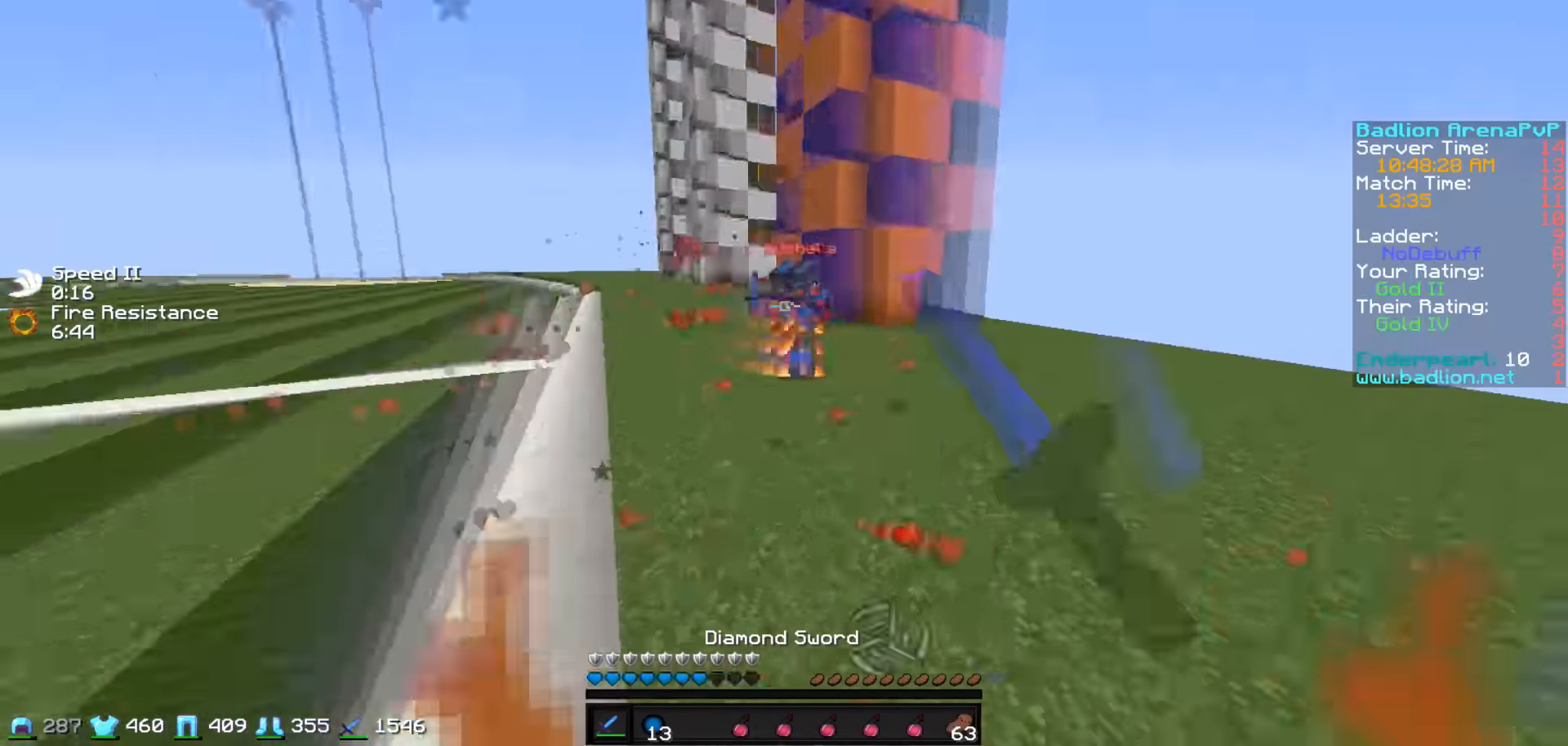
{"keys": ["w"], "events": []}
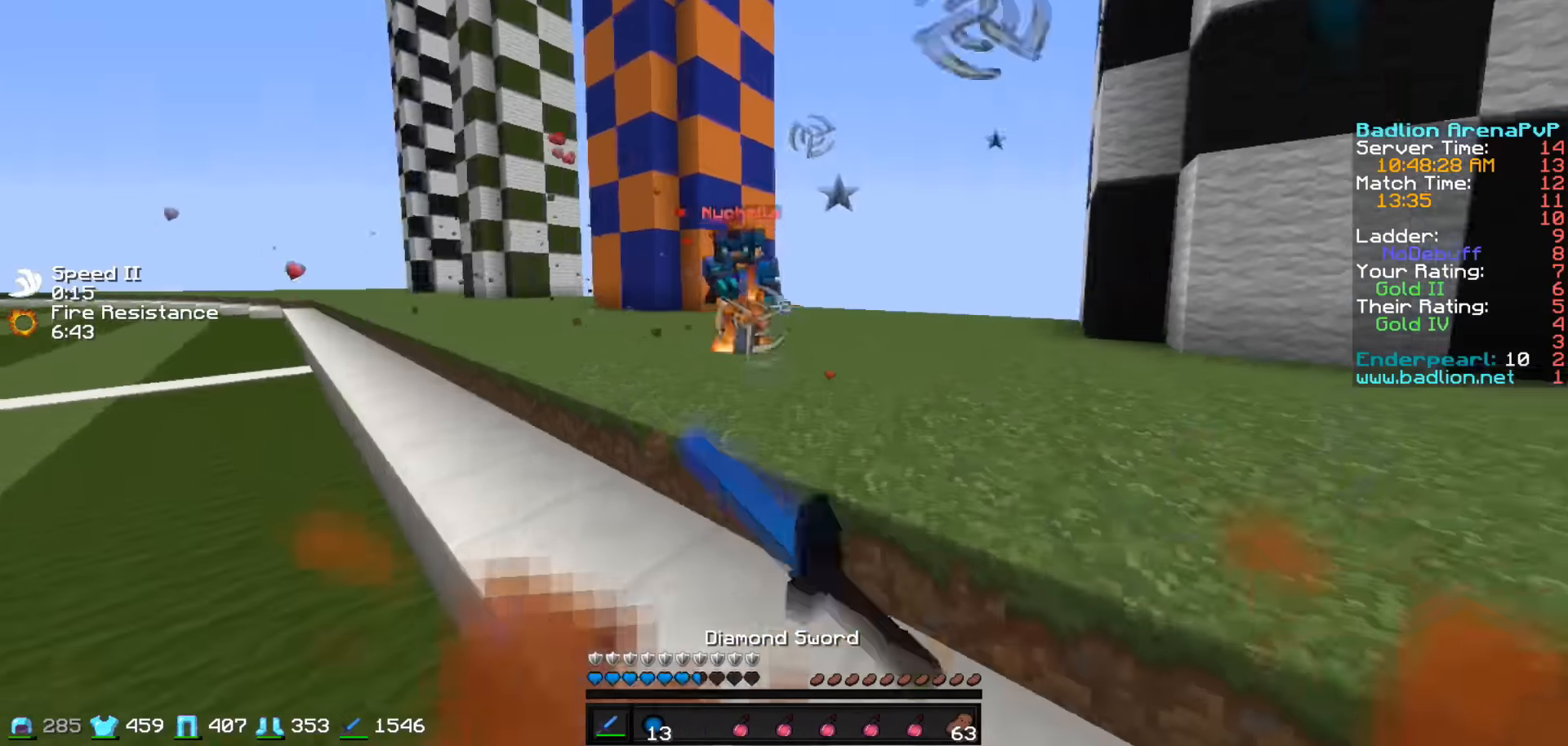
{"keys": ["w"], "events": []}
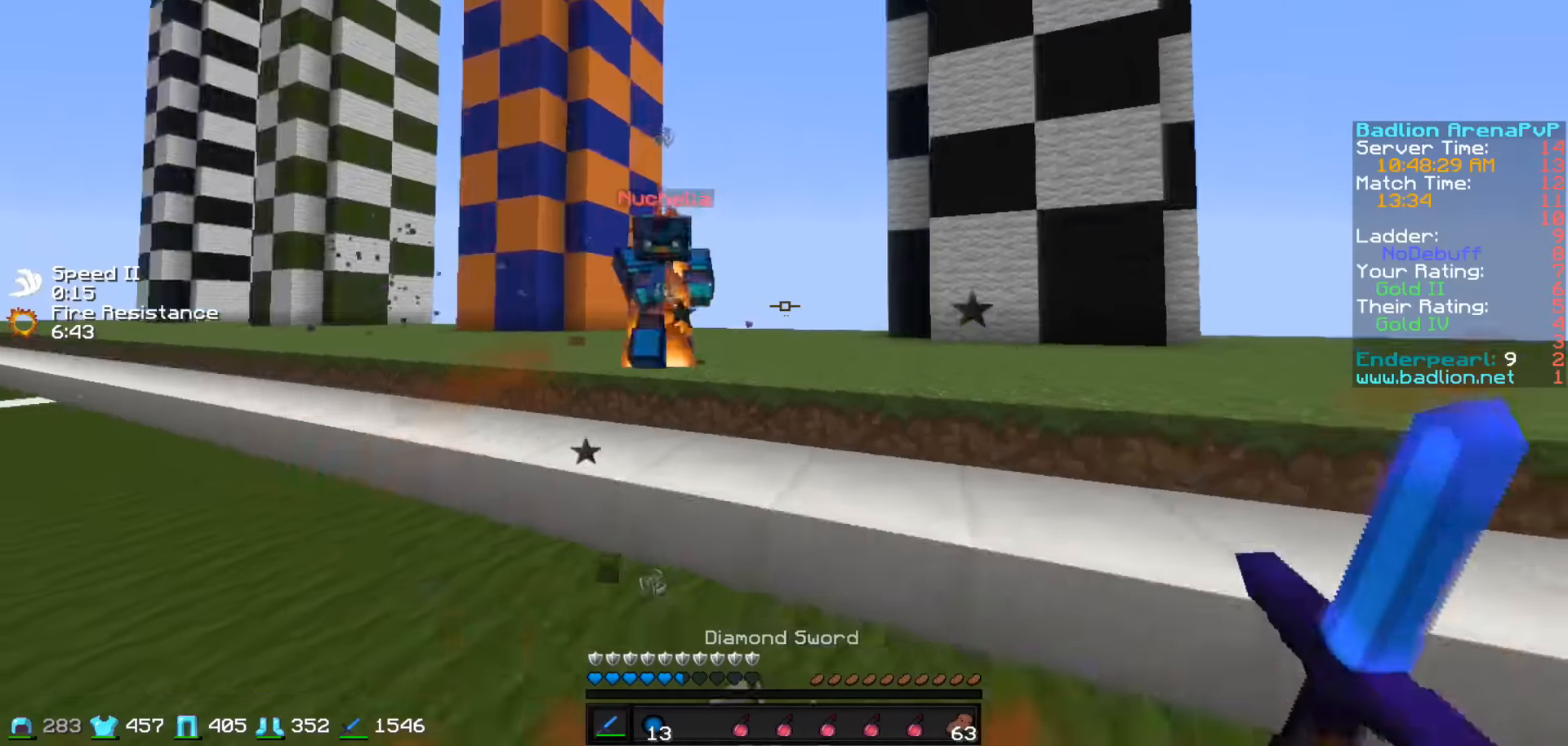
{"keys": ["w"], "events": [[300, "a", "down"], [400, "a", "up"]]}
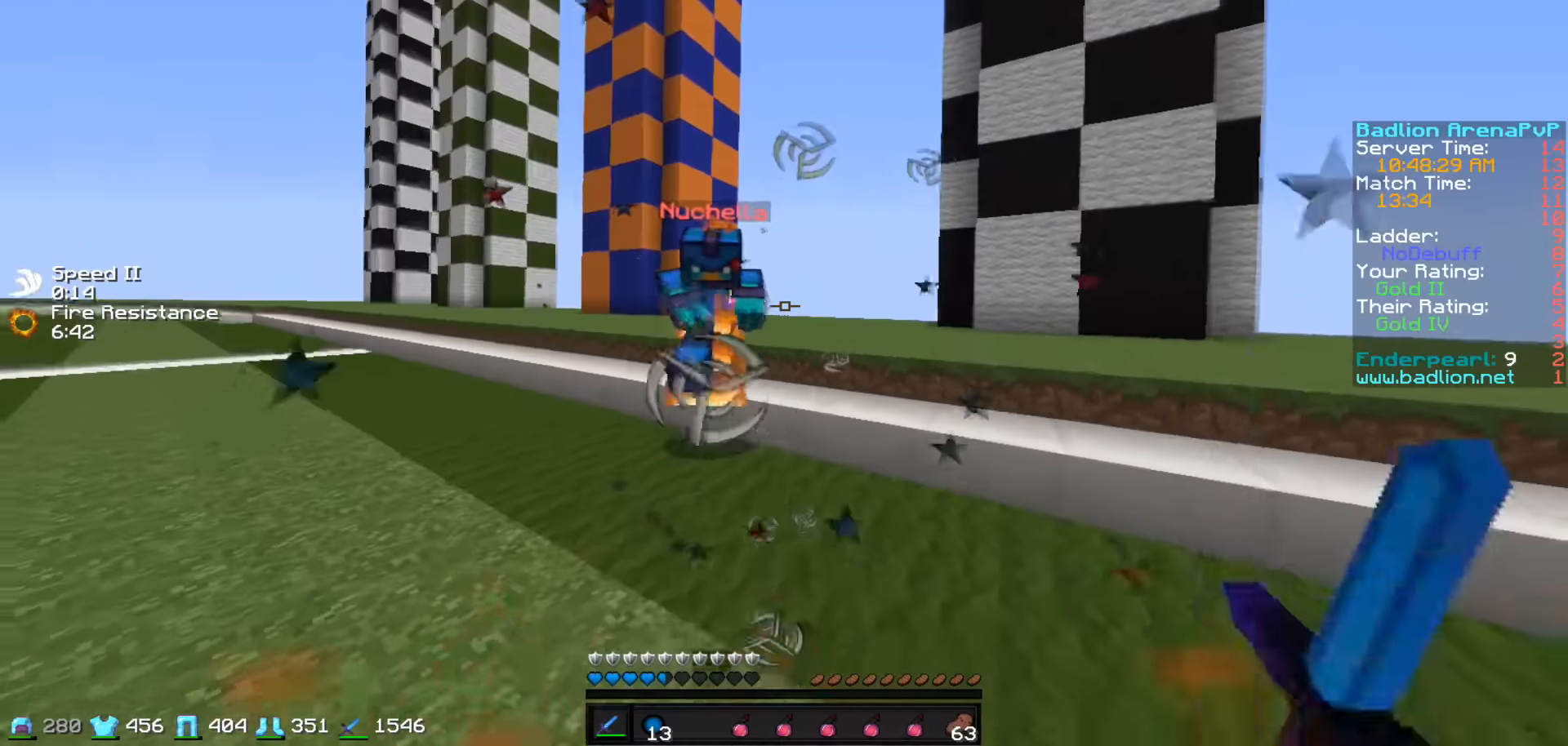
{"keys": ["d"], "events": [[400, "d", "down"], [500, "w", "up"]]}
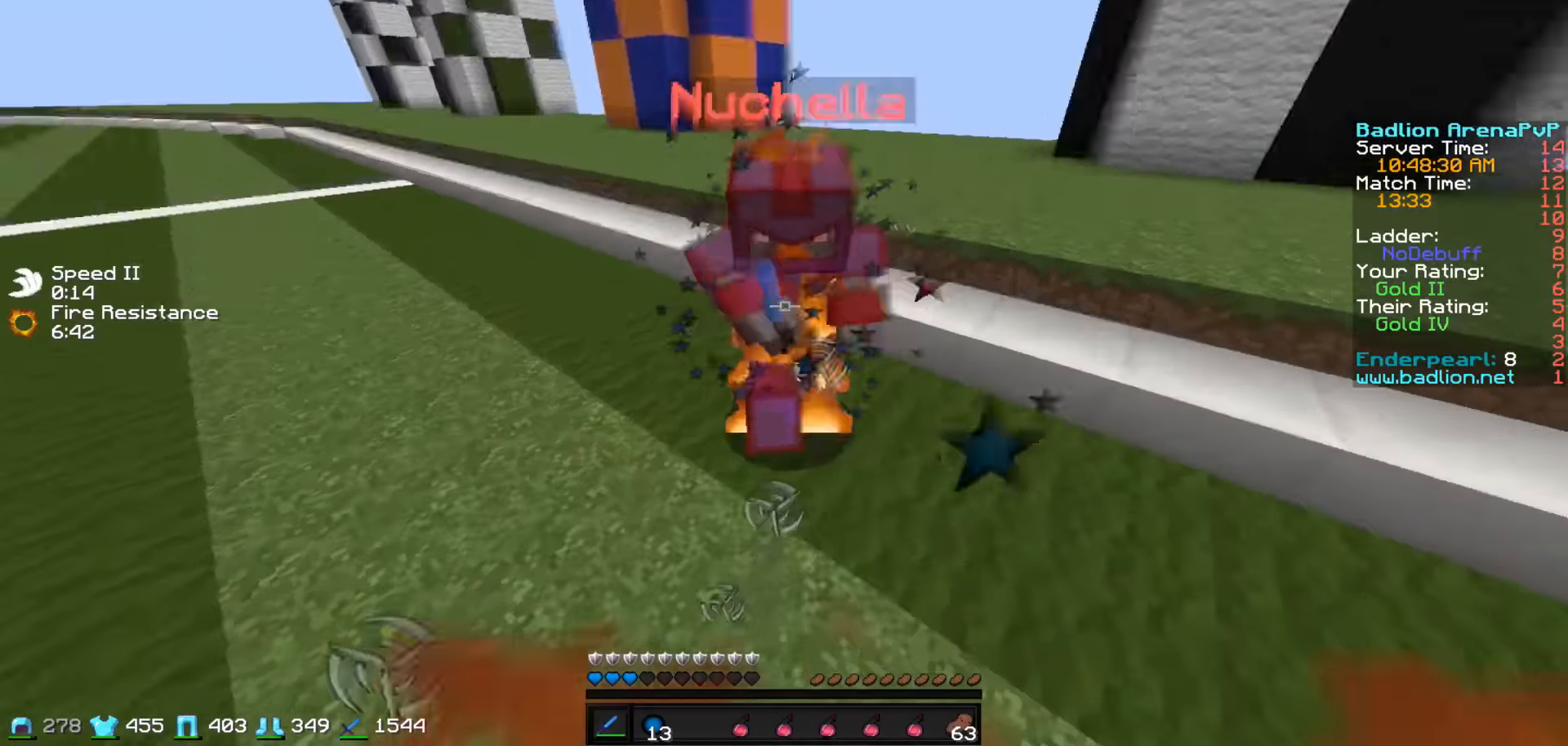
{"keys": ["w"], "events": [[100, "s", "down"], [300, "s", "up"], [400, "d", "up"], [400, "w", "down"]]}
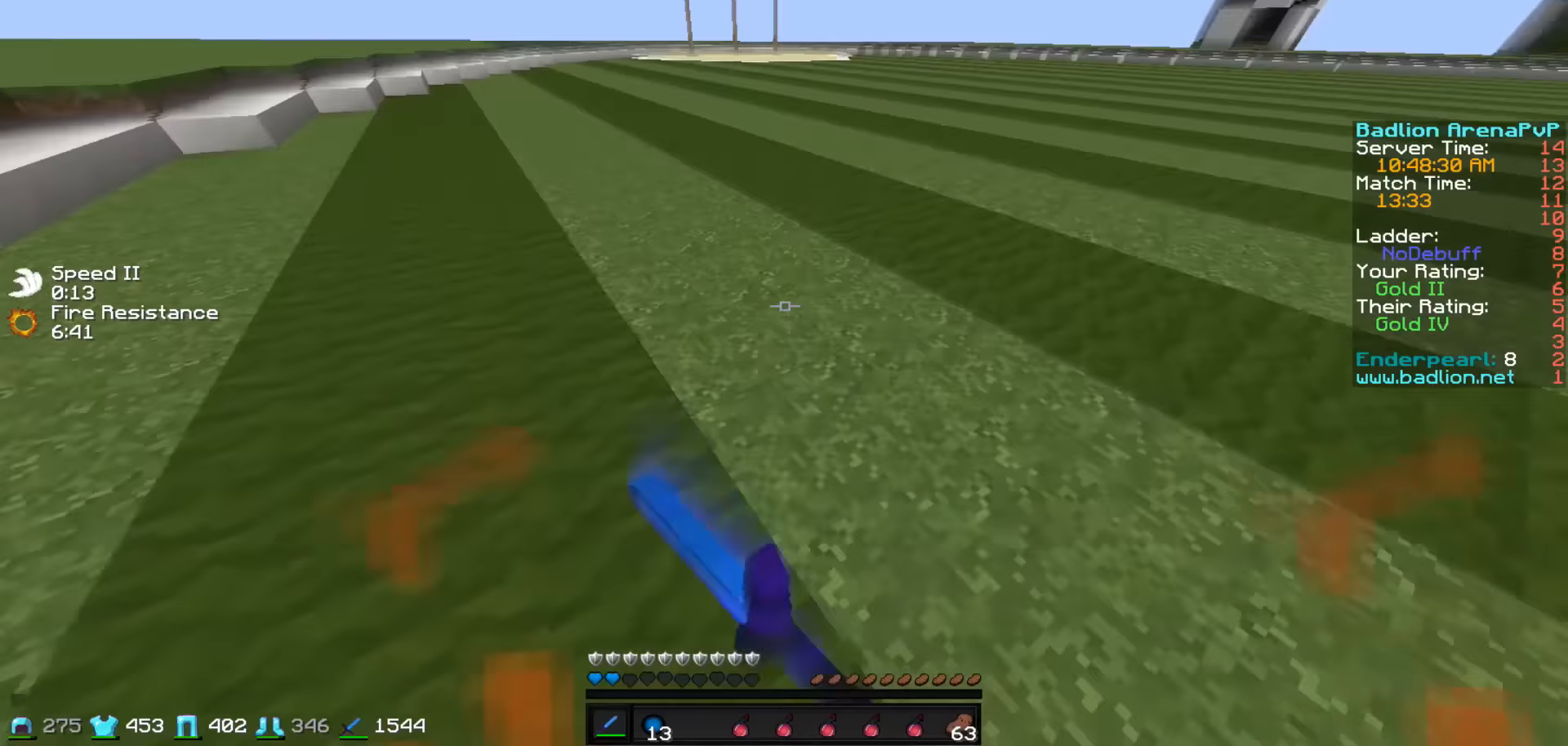
{"keys": ["w"], "events": []}
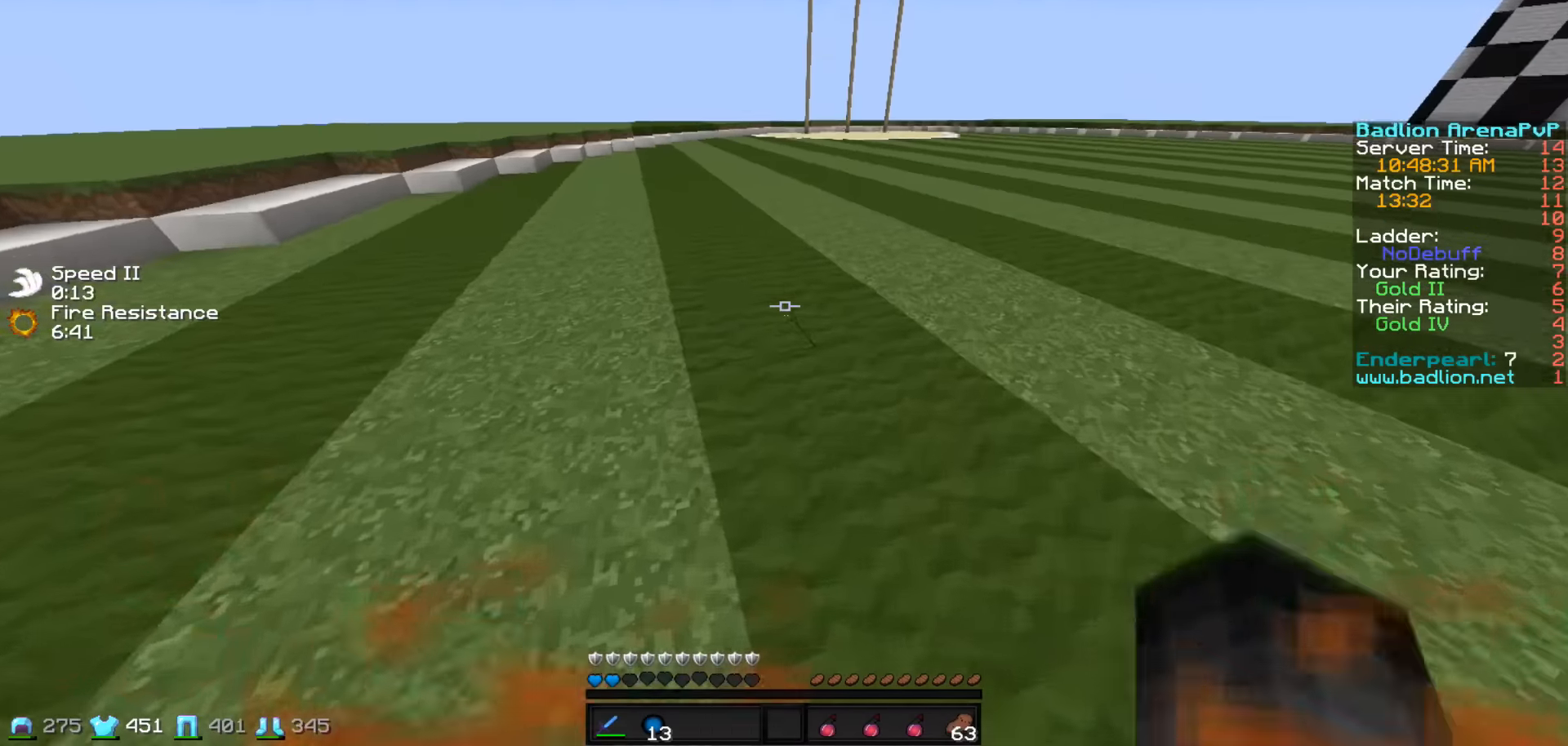
{"keys": ["w"], "events": []}
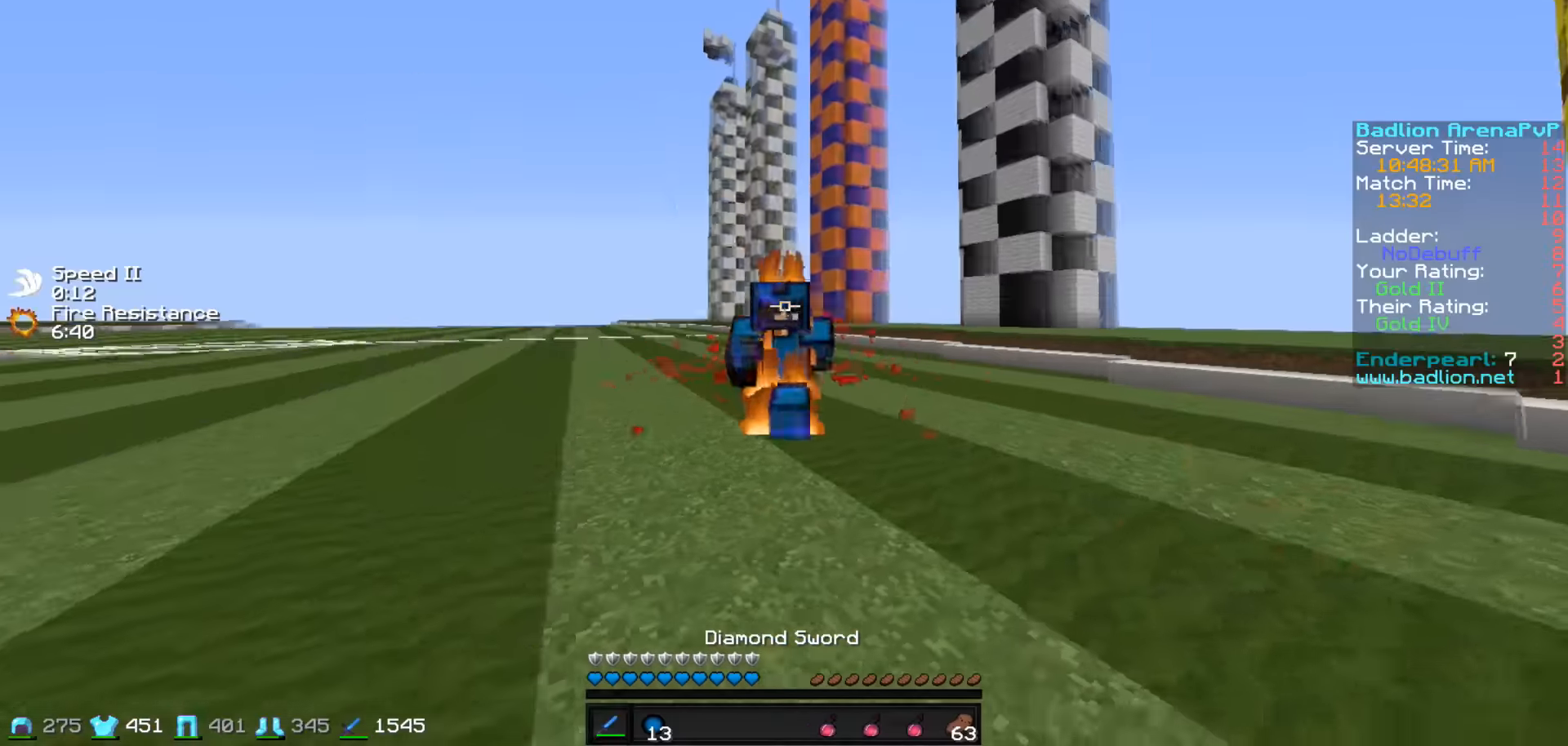
{"keys": ["w"], "events": []}